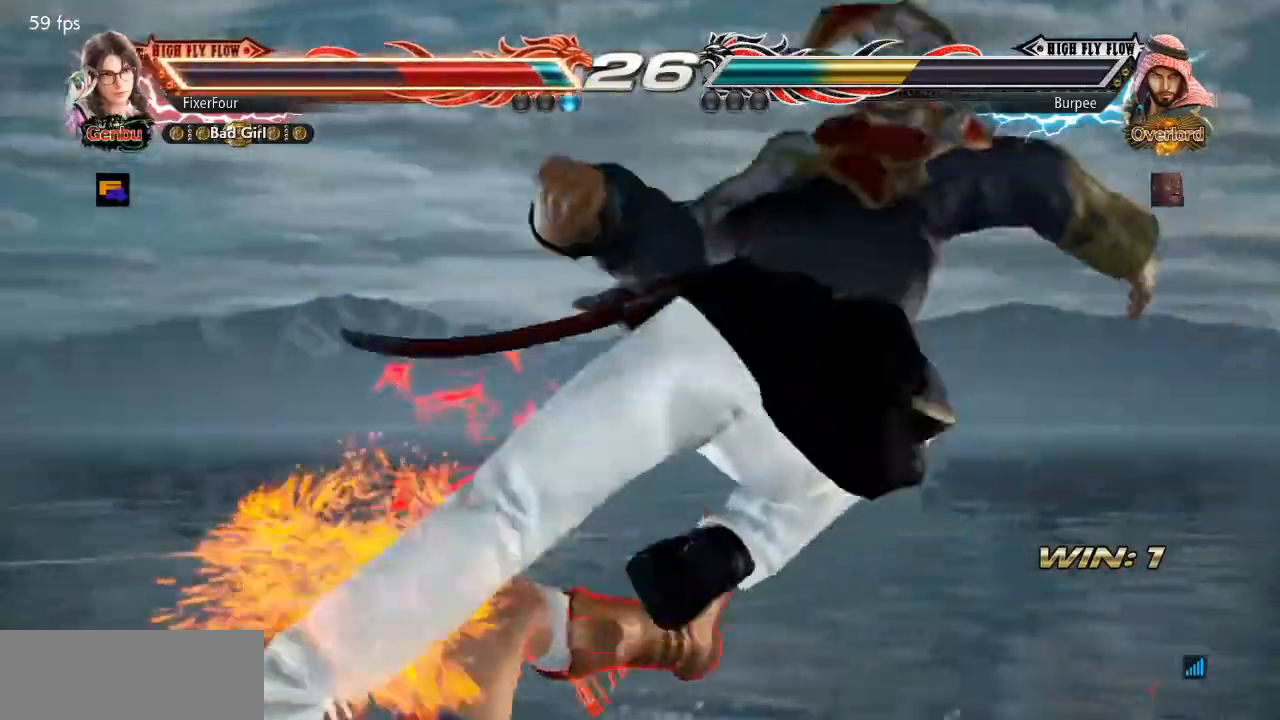
Gameplay with a controller (PlayStation layout); each line is a JSON object with the inputs held at the frame after it. "events" lists button and stick changes between this image and that frame as [ms after this image, input, new state], when the widget could be followed in between. Not read: L1 L2 L3 R1 R2 R3.
{"buttons": ["DPAD_LEFT"], "events": []}
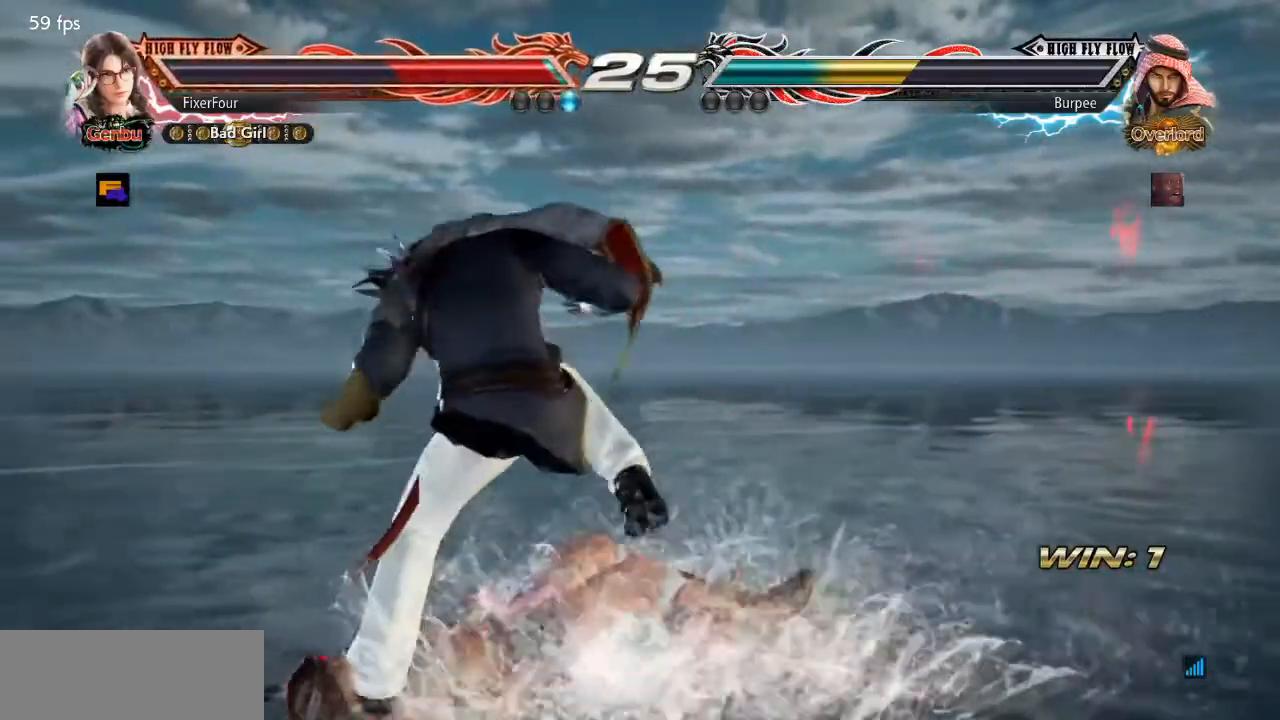
{"buttons": ["DPAD_LEFT"], "events": []}
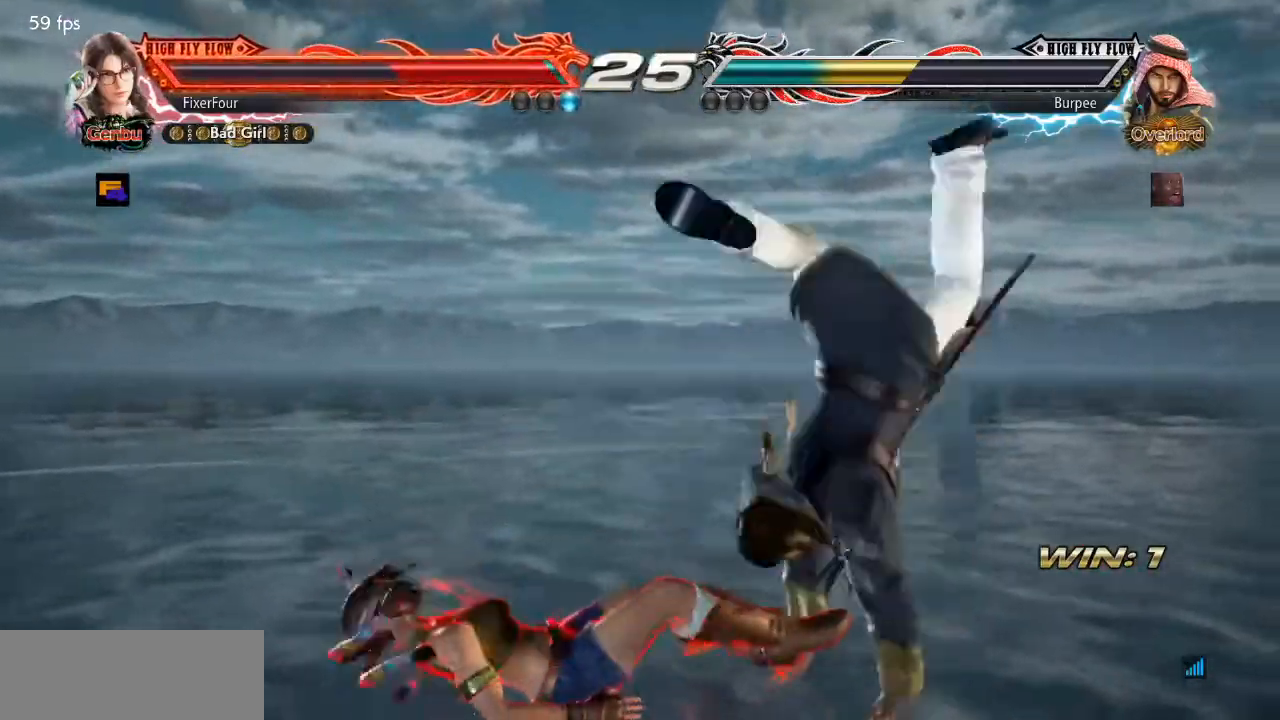
{"buttons": ["DPAD_LEFT"], "events": []}
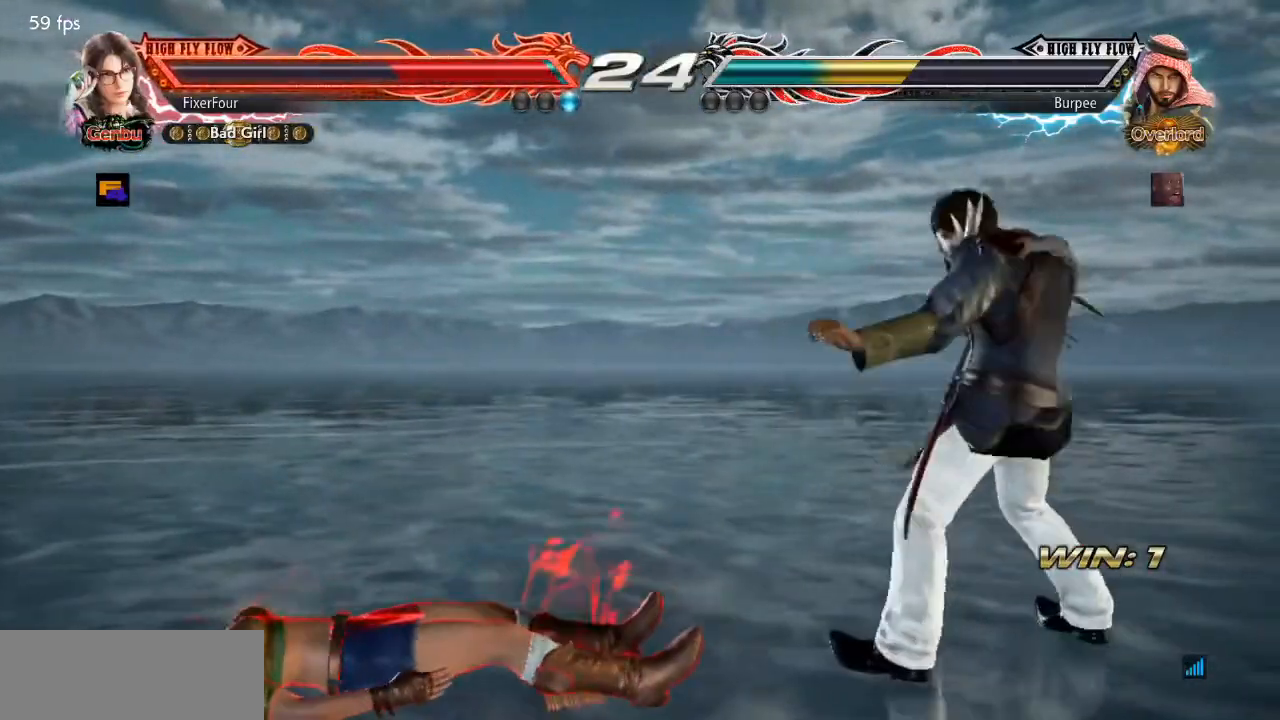
{"buttons": ["DPAD_LEFT"], "events": []}
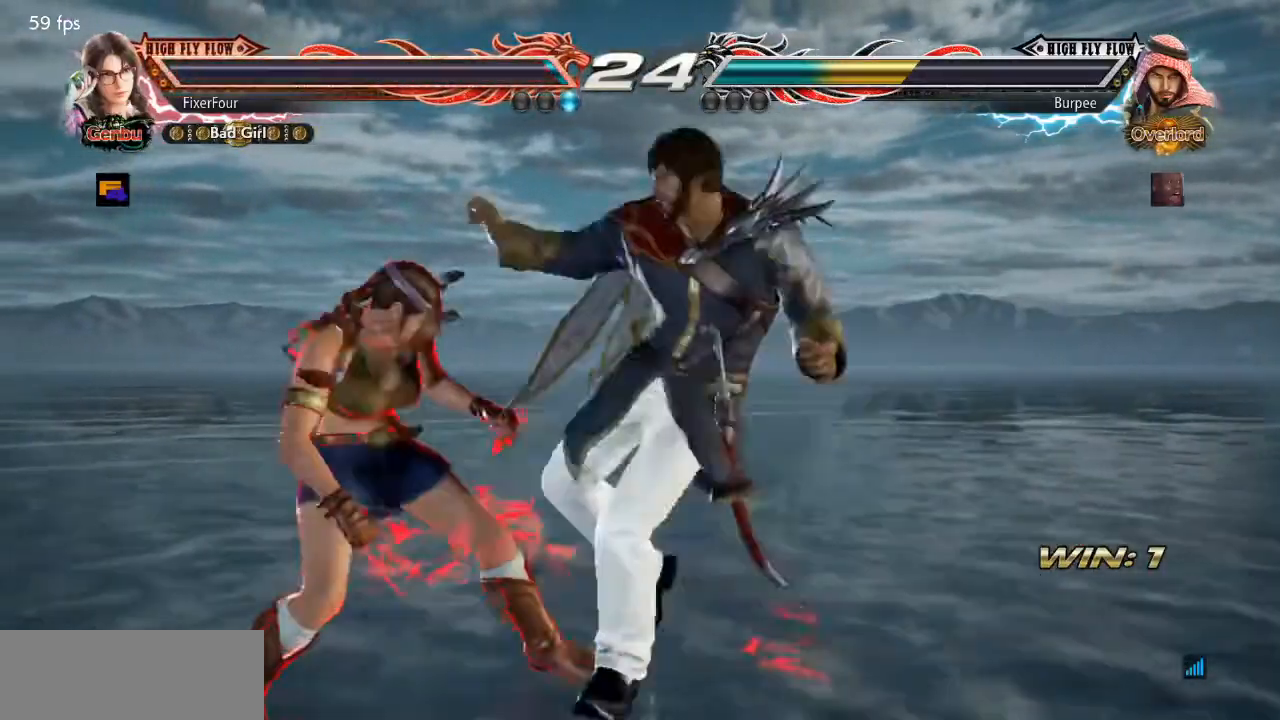
{"buttons": [], "events": [[200, "DPAD_LEFT", "up"]]}
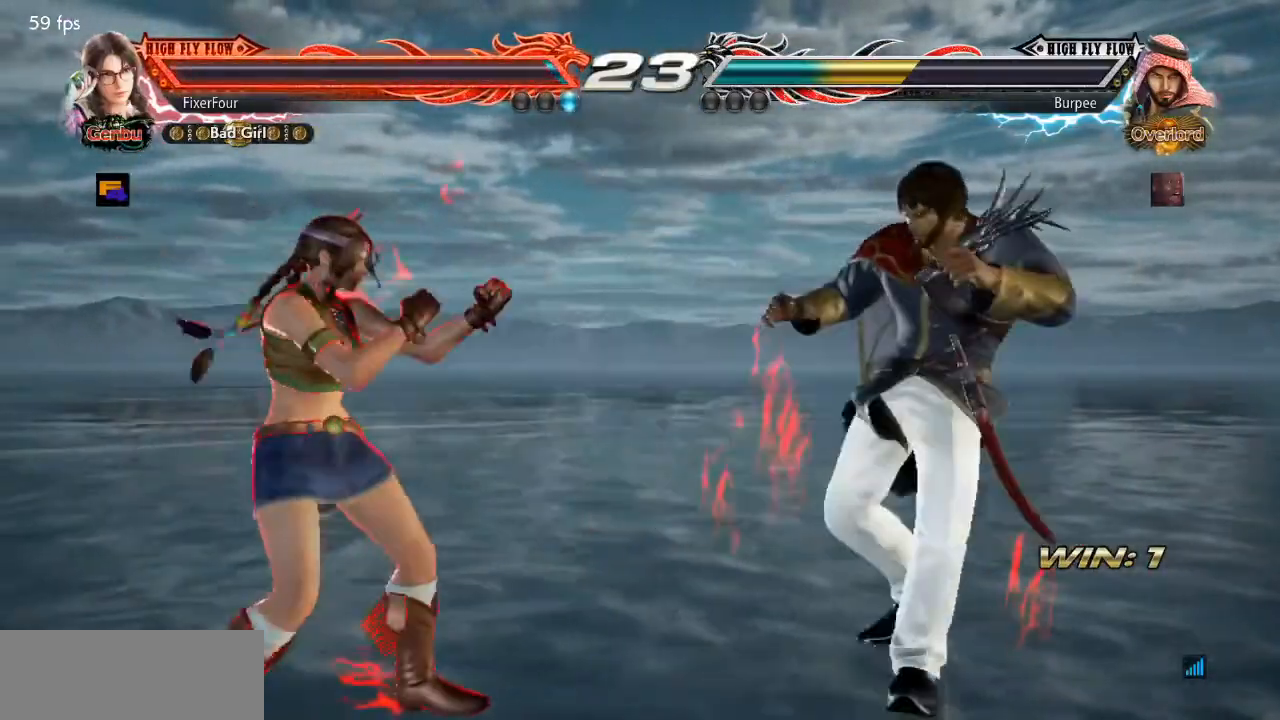
{"buttons": [], "events": [[50, "DPAD_LEFT", "down"], [301, "DPAD_DOWN", "down"], [351, "DPAD_DOWN", "up"], [367, "DPAD_LEFT", "up"], [417, "DPAD_LEFT", "down"], [484, "DPAD_LEFT", "up"]]}
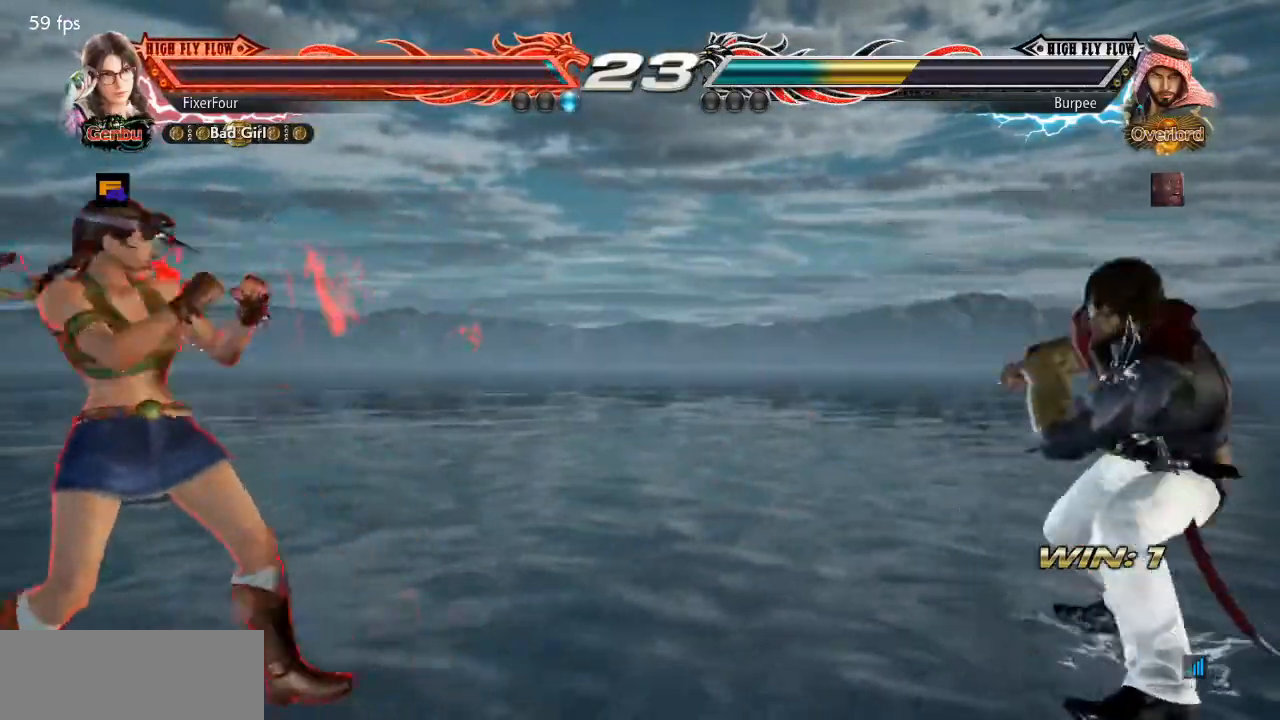
{"buttons": ["DPAD_RIGHT"], "events": [[83, "DPAD_UP", "down"], [267, "DPAD_UP", "up"], [367, "DPAD_RIGHT", "down"], [417, "DPAD_RIGHT", "up"], [500, "DPAD_RIGHT", "down"]]}
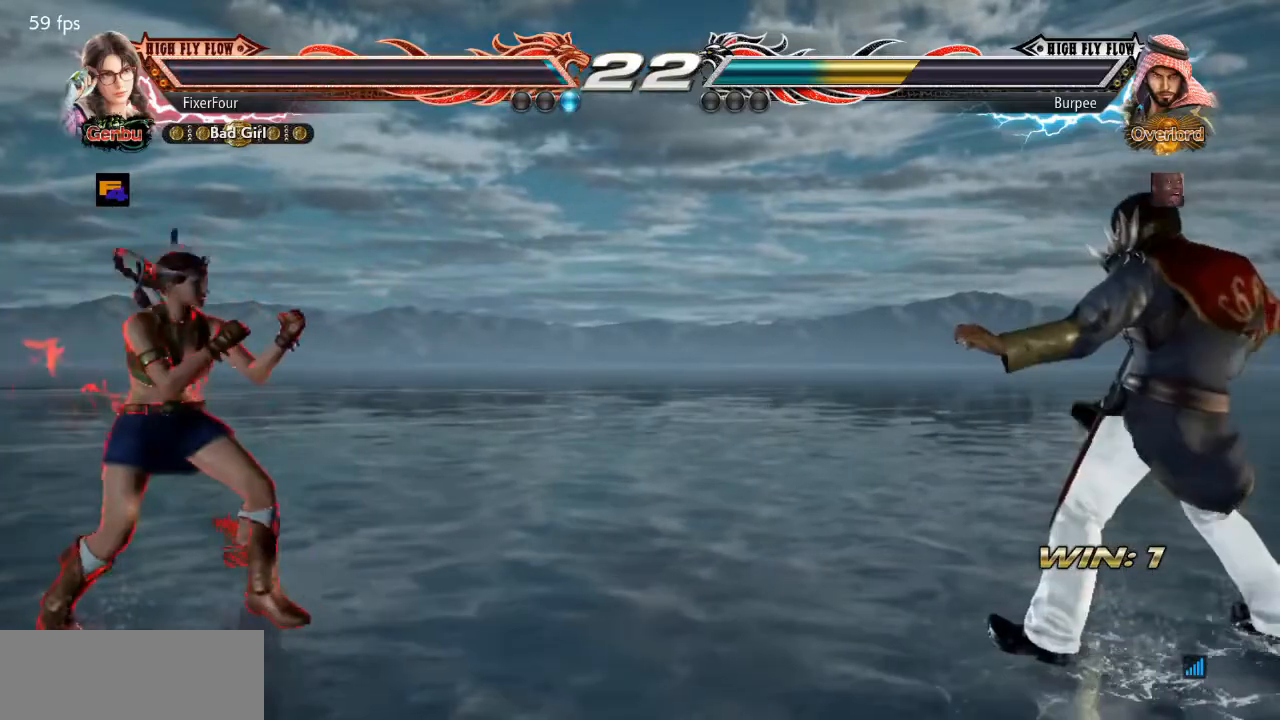
{"buttons": ["DPAD_LEFT"], "events": [[67, "DPAD_RIGHT", "up"], [134, "DPAD_LEFT", "down"], [351, "DPAD_DOWN", "down"], [401, "DPAD_DOWN", "up"], [417, "DPAD_LEFT", "up"], [467, "DPAD_LEFT", "down"]]}
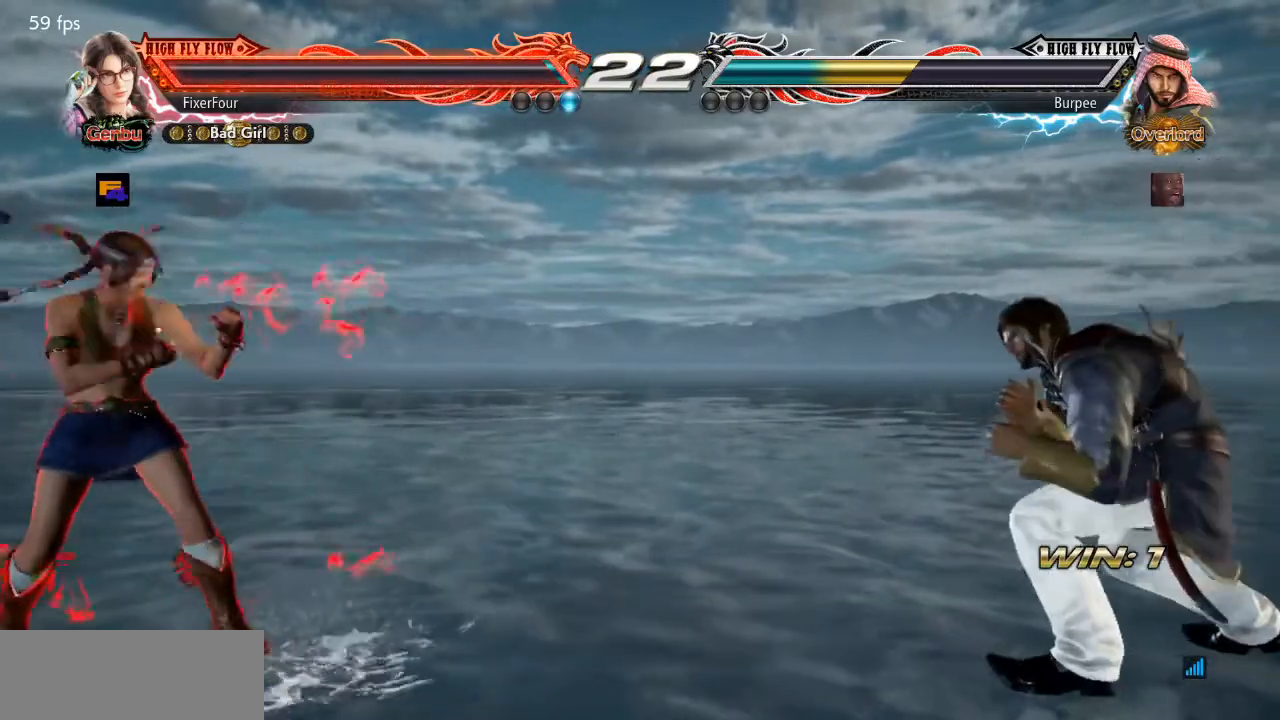
{"buttons": ["DPAD_LEFT"], "events": [[33, "DPAD_LEFT", "up"], [100, "DPAD_UP", "down"], [150, "DPAD_UP", "up"], [217, "DPAD_UP", "down"], [333, "DPAD_UP", "up"], [384, "DPAD_LEFT", "down"]]}